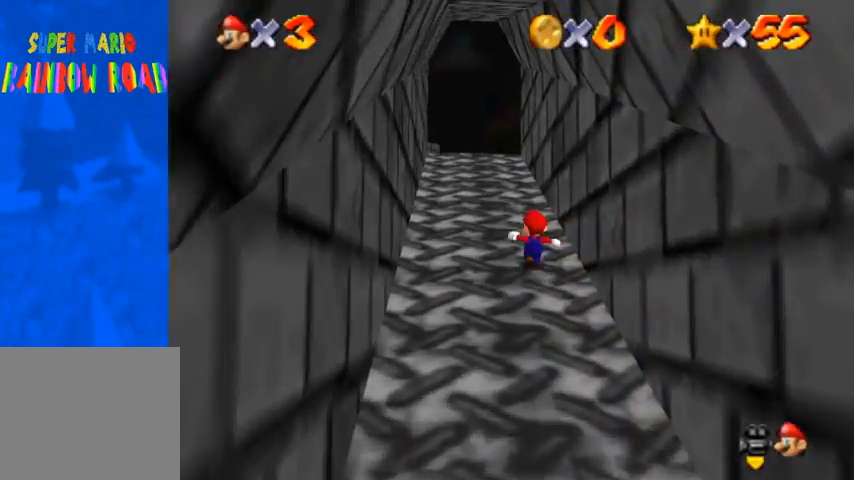
Gameplay with a controller (PlayStation layout); each line is a JSON object with the inputs held at the frame after it. "events" lists button and stick changes between this image and that frame as [ms after this image, input, new state], when the widget could be followed in between. Not read: L3 R3.
{"buttons": ["CROSS", "SQUARE"], "left_stick": "up", "right_stick": "center", "events": [[33, "CROSS", "down"], [133, "CROSS", "up"], [333, "SQUARE", "down"], [367, "SQUARE", "up"], [433, "SQUARE", "down"], [500, "CROSS", "down"]]}
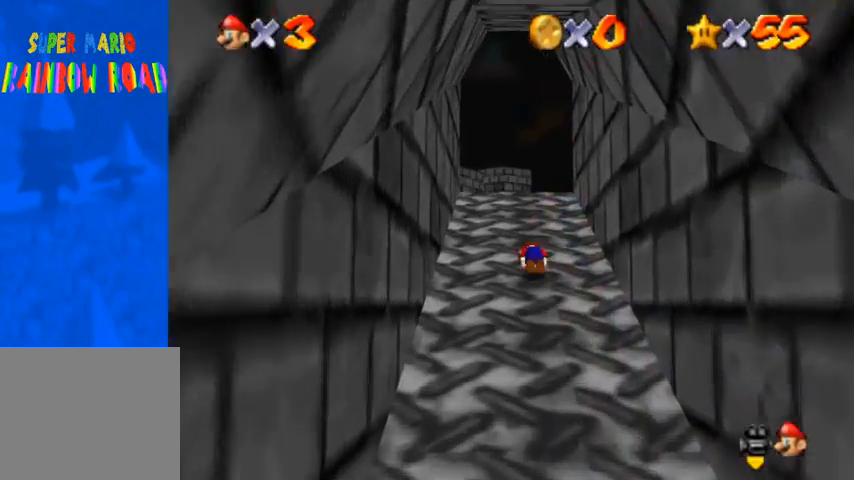
{"buttons": ["CROSS"], "left_stick": "up", "right_stick": "center", "events": [[33, "SQUARE", "up"], [133, "CROSS", "up"], [333, "SQUARE", "down"], [400, "SQUARE", "up"], [467, "CROSS", "down"], [467, "SQUARE", "down"], [500, "SQUARE", "up"]]}
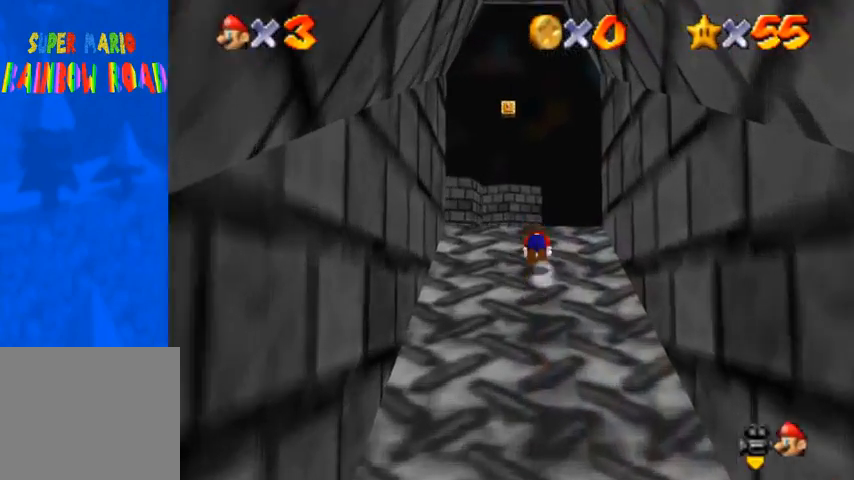
{"buttons": [], "left_stick": "center", "right_stick": "center", "events": [[67, "CROSS", "up"], [300, "left_stick", "center"]]}
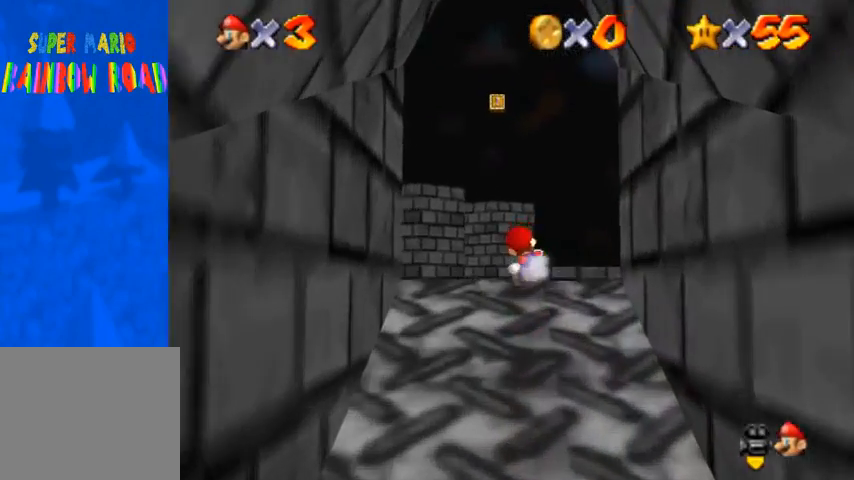
{"buttons": [], "left_stick": "center", "right_stick": "center", "events": [[233, "right_stick", "up"], [300, "right_stick", "center"]]}
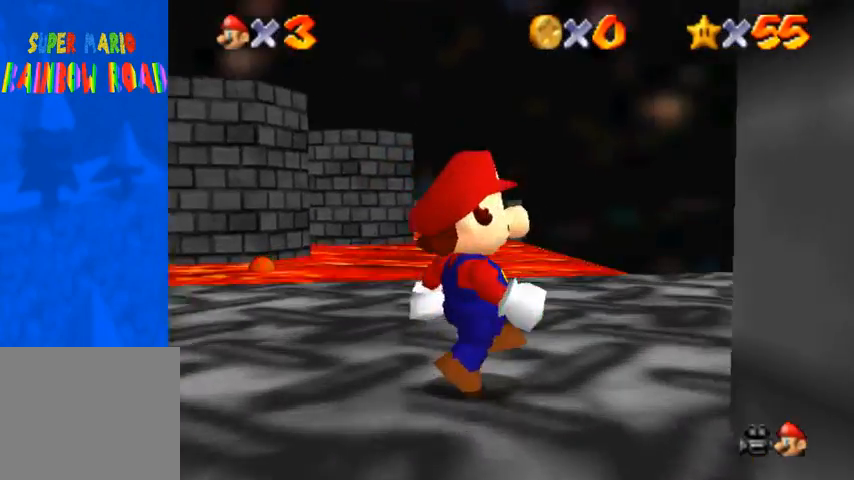
{"buttons": ["CROSS", "SQUARE"], "left_stick": "up-right", "right_stick": "center", "events": [[267, "left_stick", "up"], [333, "left_stick", "up-right"], [433, "CROSS", "down"], [433, "SQUARE", "down"]]}
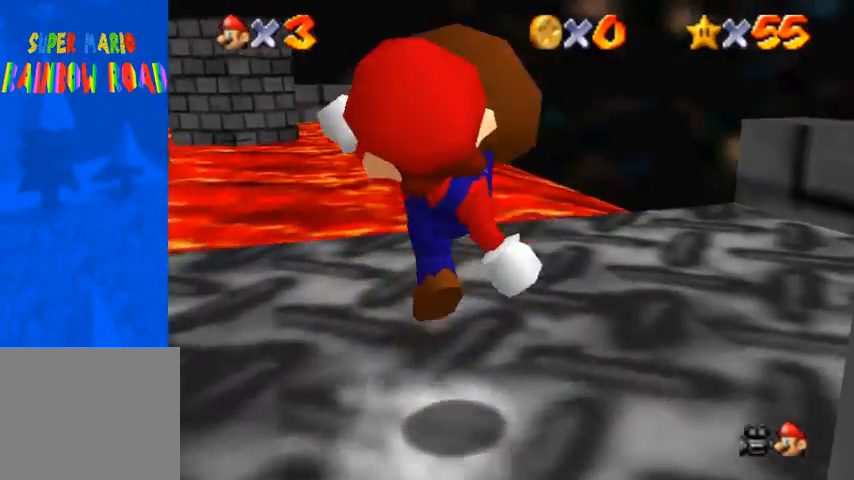
{"buttons": [], "left_stick": "up-right", "right_stick": "down-left", "events": [[33, "SQUARE", "up"], [67, "CROSS", "up"], [233, "right_stick", "down-left"]]}
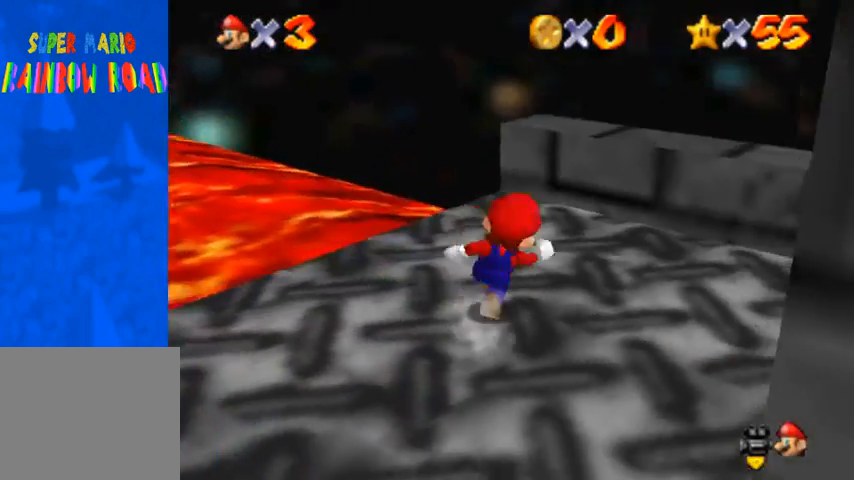
{"buttons": [], "left_stick": "down-right", "right_stick": "center", "events": [[100, "right_stick", "center"], [300, "left_stick", "up-left"], [367, "CROSS", "down"], [467, "CROSS", "up"], [467, "left_stick", "down-right"]]}
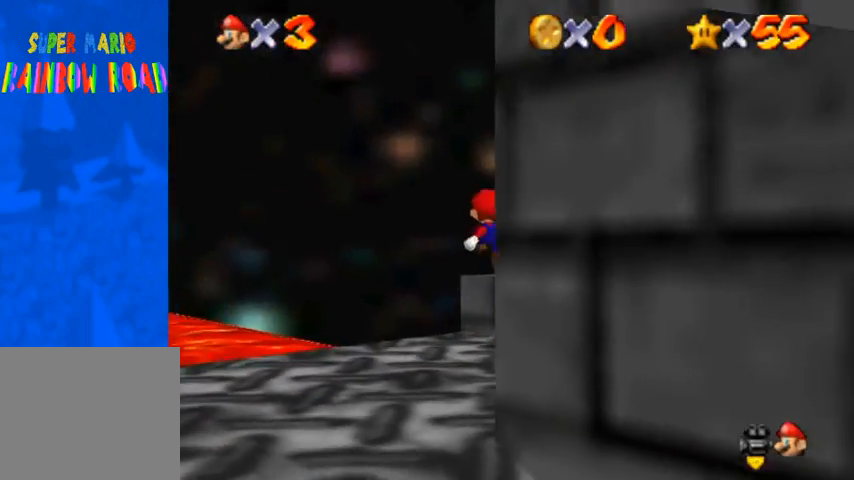
{"buttons": [], "left_stick": "center", "right_stick": "center", "events": [[133, "left_stick", "right"], [333, "left_stick", "center"]]}
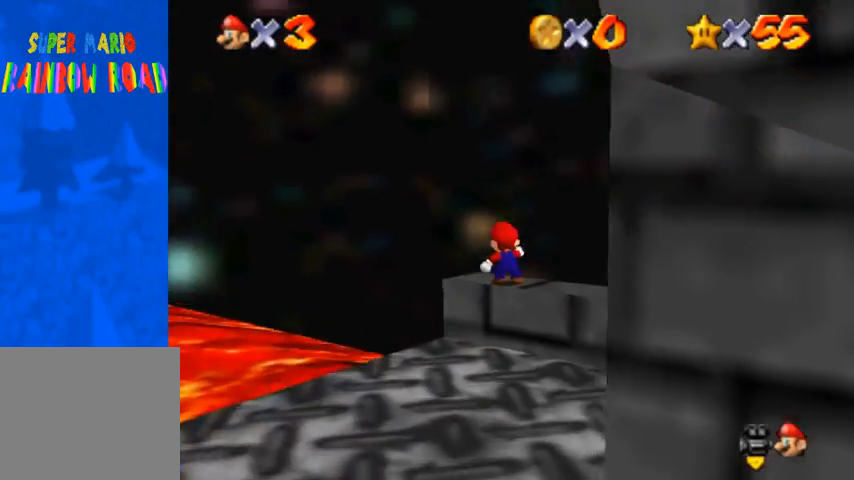
{"buttons": [], "left_stick": "center", "right_stick": "center", "events": [[100, "right_stick", "up"], [200, "right_stick", "center"], [300, "right_stick", "up"], [400, "right_stick", "center"]]}
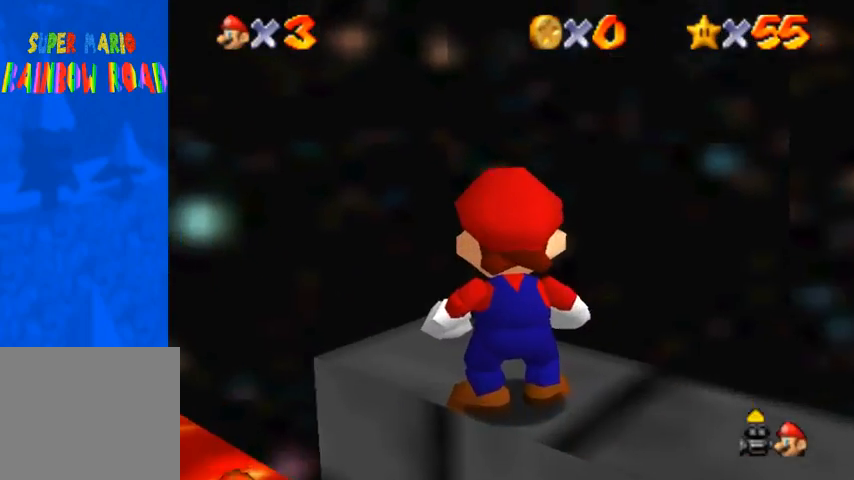
{"buttons": [], "left_stick": "up-left", "right_stick": "center", "events": [[267, "left_stick", "up-left"]]}
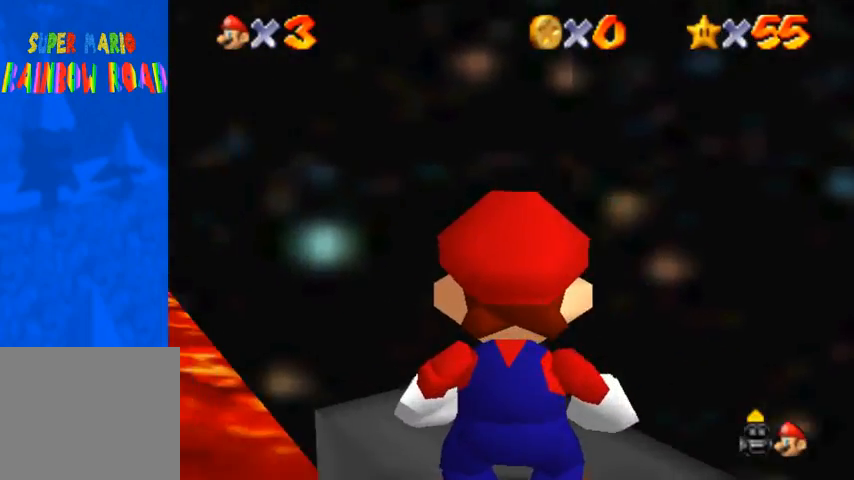
{"buttons": [], "left_stick": "up-left", "right_stick": "center", "events": []}
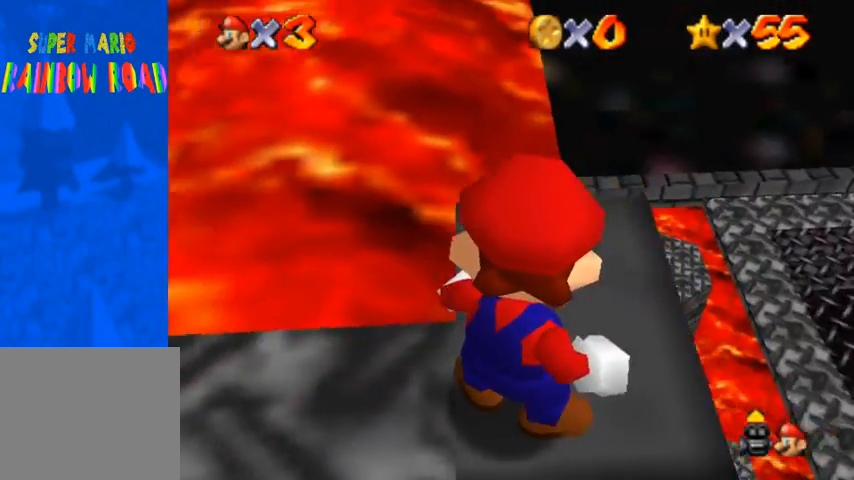
{"buttons": [], "left_stick": "down-left", "right_stick": "center", "events": [[33, "left_stick", "center"], [233, "left_stick", "down"], [300, "left_stick", "down-left"]]}
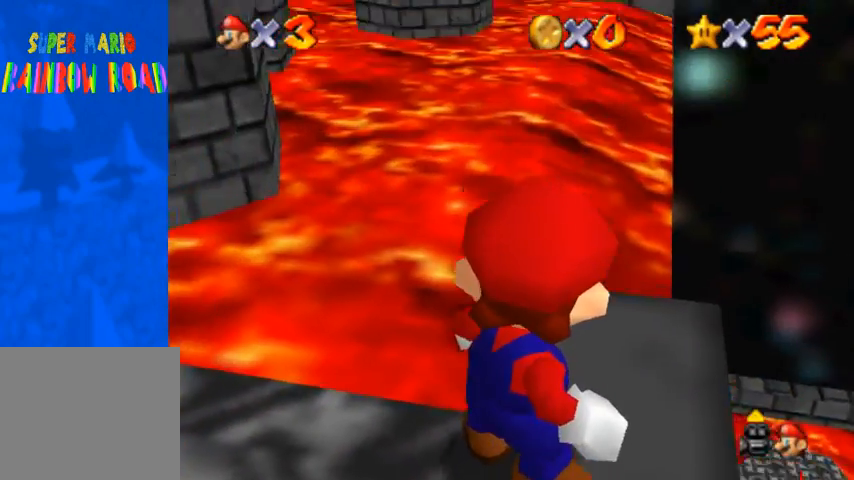
{"buttons": [], "left_stick": "center", "right_stick": "down", "events": [[33, "left_stick", "center"], [467, "right_stick", "down"]]}
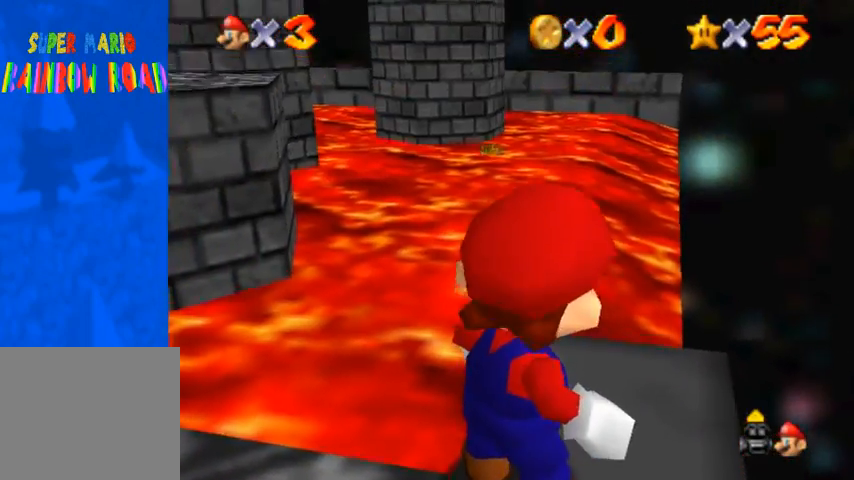
{"buttons": [], "left_stick": "center", "right_stick": "center", "events": [[67, "right_stick", "center"]]}
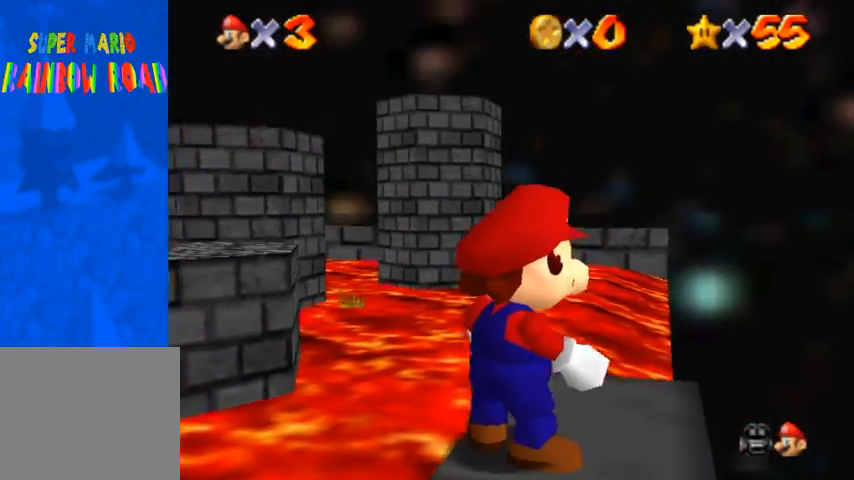
{"buttons": [], "left_stick": "center", "right_stick": "center", "events": []}
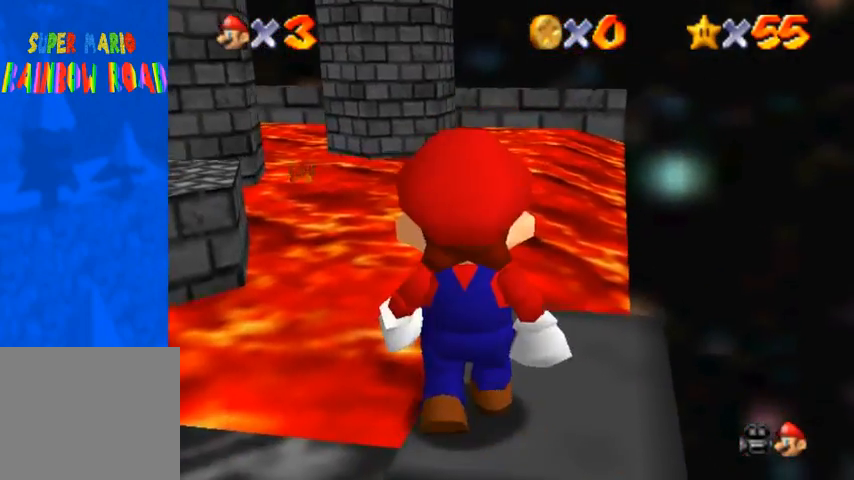
{"buttons": [], "left_stick": "right", "right_stick": "center", "events": [[167, "CROSS", "down"], [267, "CROSS", "up"], [267, "left_stick", "right"]]}
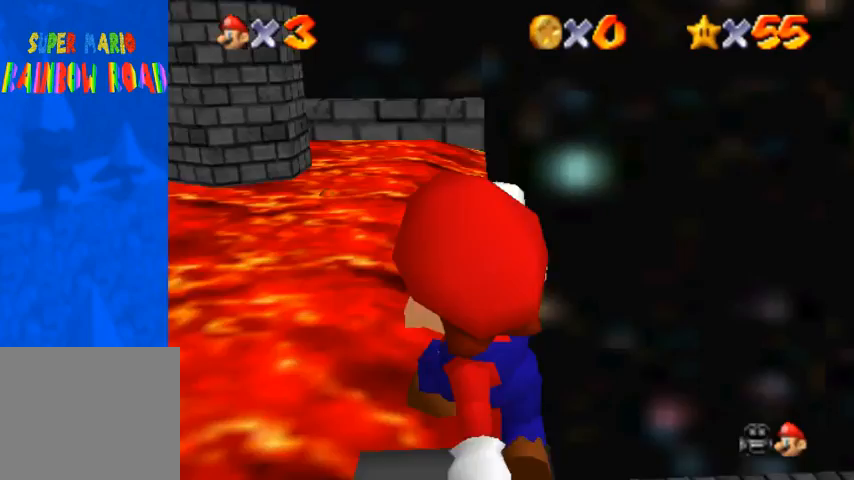
{"buttons": [], "left_stick": "up", "right_stick": "center", "events": [[67, "left_stick", "center"], [133, "right_stick", "up"], [200, "right_stick", "center"], [300, "right_stick", "up"], [400, "right_stick", "center"], [500, "left_stick", "up"]]}
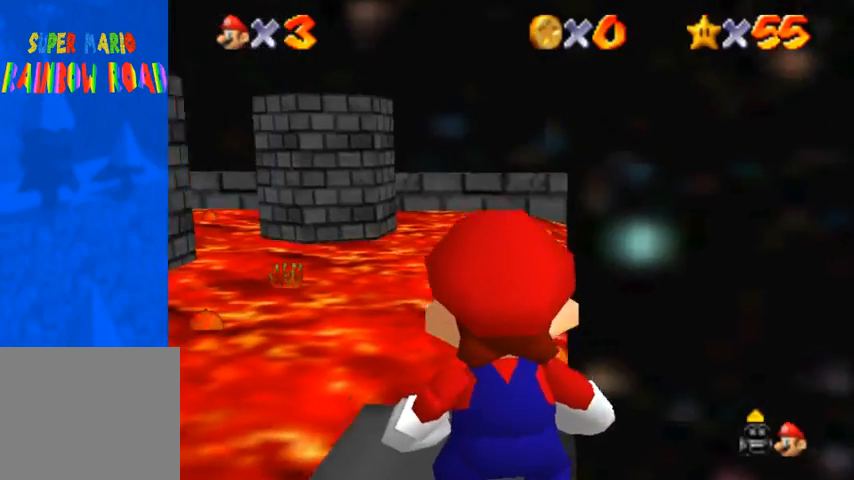
{"buttons": [], "left_stick": "center", "right_stick": "center", "events": [[433, "left_stick", "center"]]}
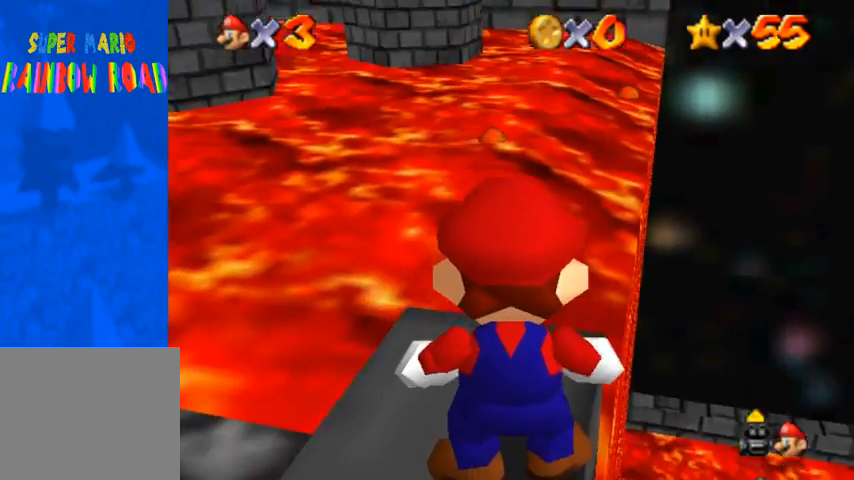
{"buttons": [], "left_stick": "up", "right_stick": "center", "events": [[400, "left_stick", "up"]]}
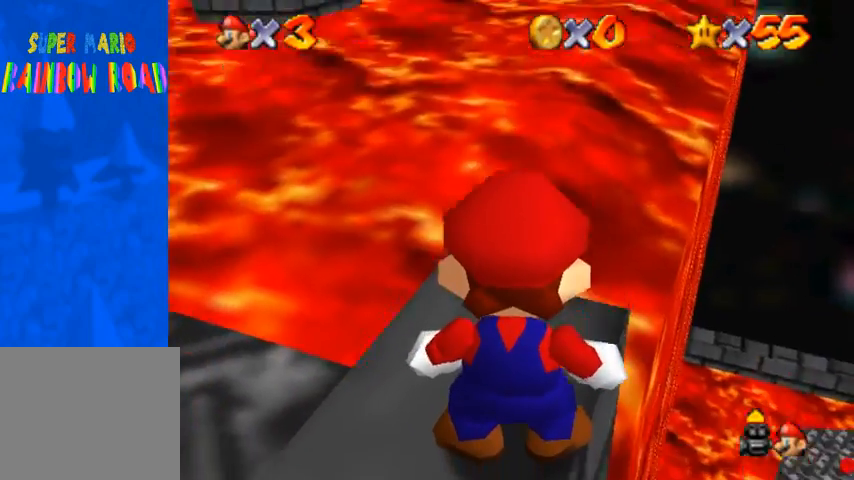
{"buttons": [], "left_stick": "center", "right_stick": "center", "events": [[333, "left_stick", "center"]]}
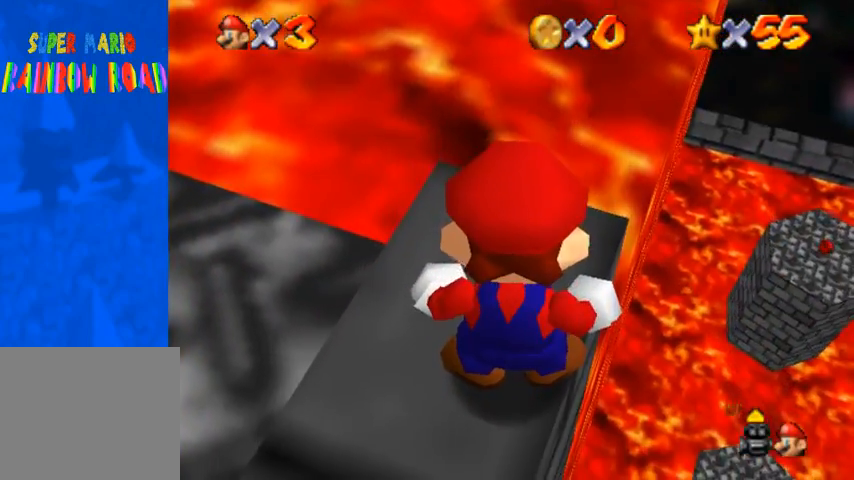
{"buttons": [], "left_stick": "up", "right_stick": "center", "events": [[367, "left_stick", "up"]]}
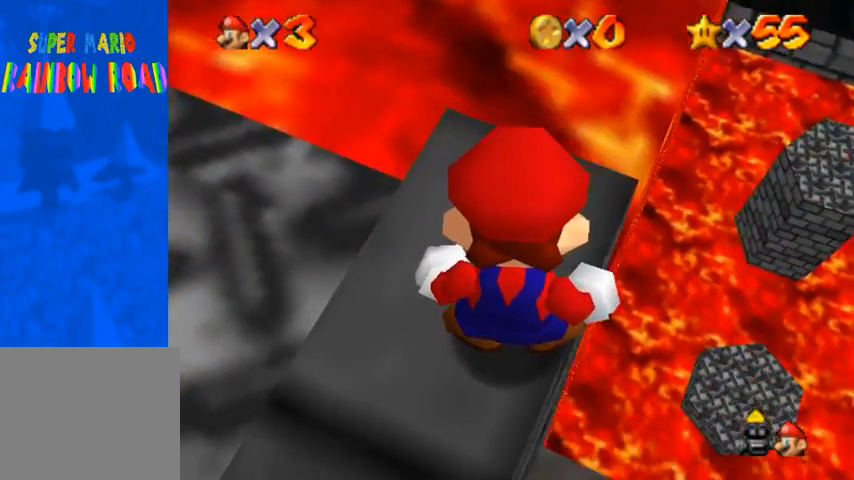
{"buttons": [], "left_stick": "center", "right_stick": "center", "events": [[100, "left_stick", "center"]]}
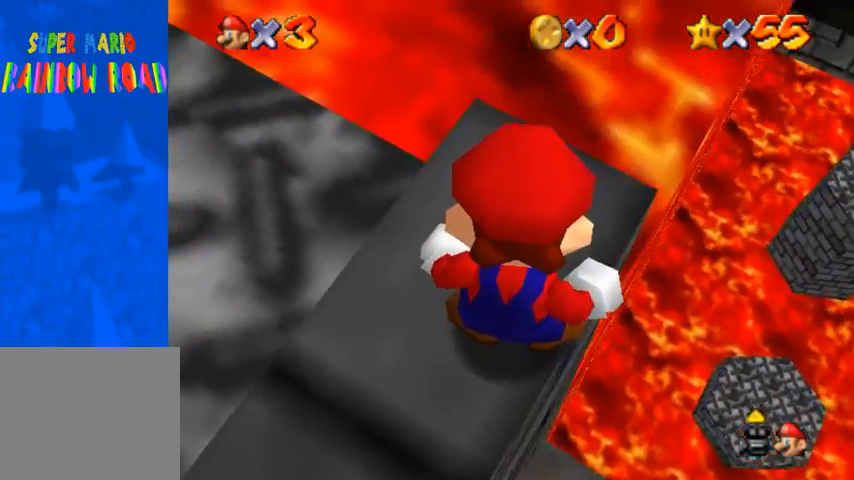
{"buttons": [], "left_stick": "center", "right_stick": "center", "events": [[67, "left_stick", "down"], [467, "left_stick", "center"]]}
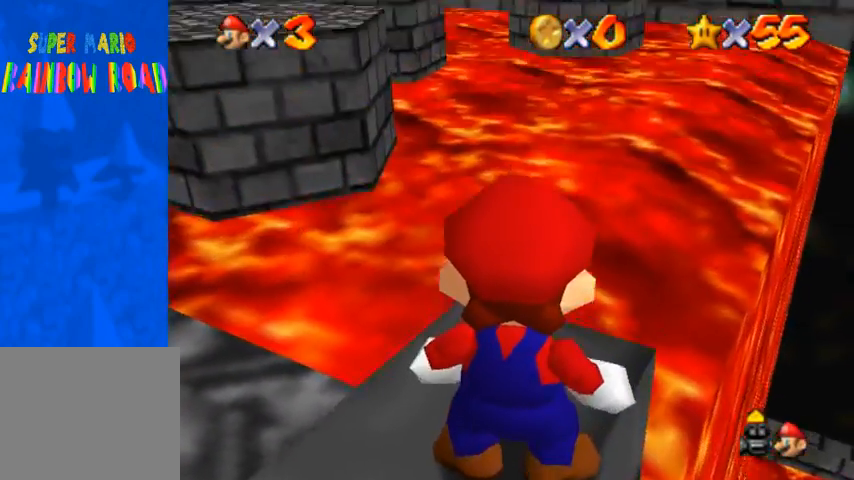
{"buttons": [], "left_stick": "center", "right_stick": "center", "events": []}
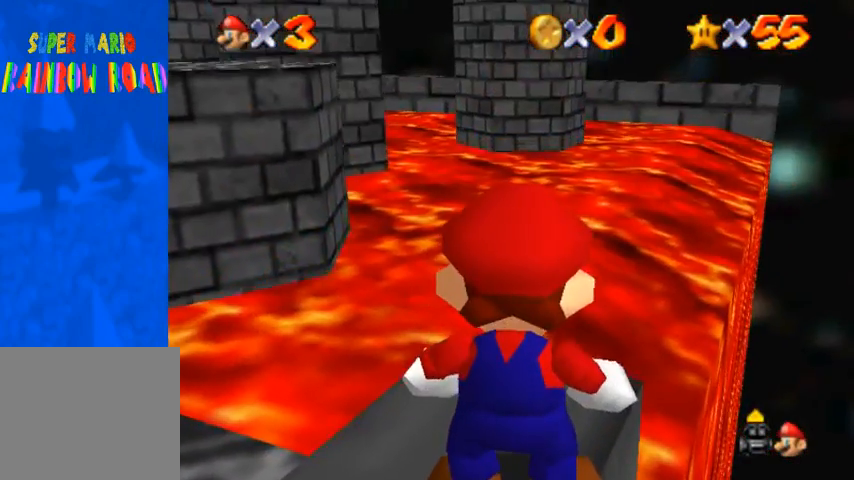
{"buttons": [], "left_stick": "center", "right_stick": "down", "events": [[233, "right_stick", "down"], [333, "right_stick", "center"], [400, "right_stick", "down"]]}
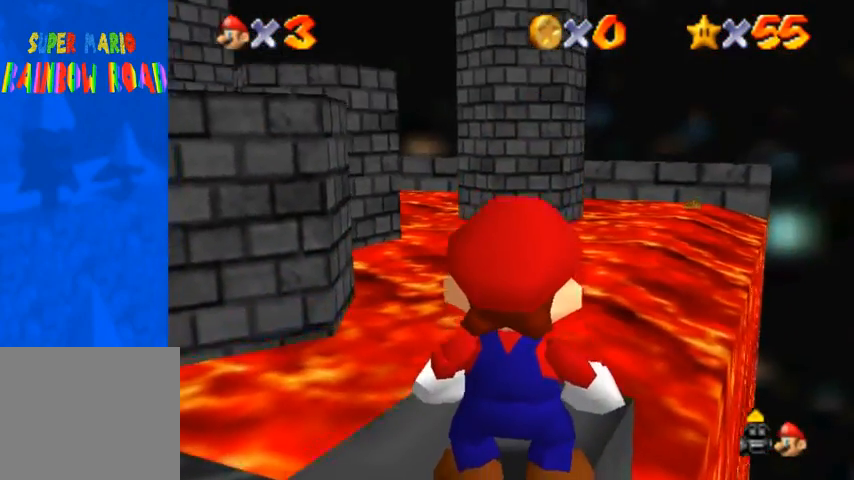
{"buttons": [], "left_stick": "left", "right_stick": "center", "events": [[33, "right_stick", "center"], [100, "right_stick", "down"], [200, "right_stick", "center"], [300, "right_stick", "down"], [433, "left_stick", "left"], [433, "right_stick", "center"]]}
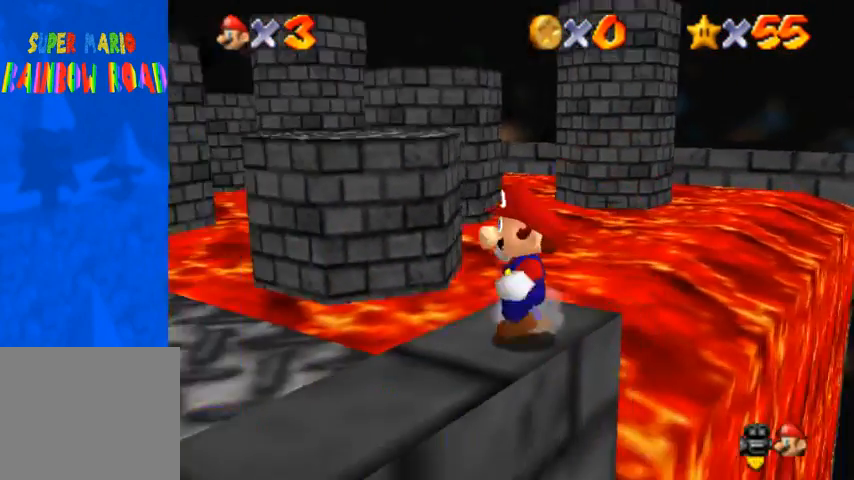
{"buttons": [], "left_stick": "up-left", "right_stick": "down", "events": [[133, "CROSS", "down"], [133, "left_stick", "up-left"], [333, "CROSS", "up"], [500, "right_stick", "down"]]}
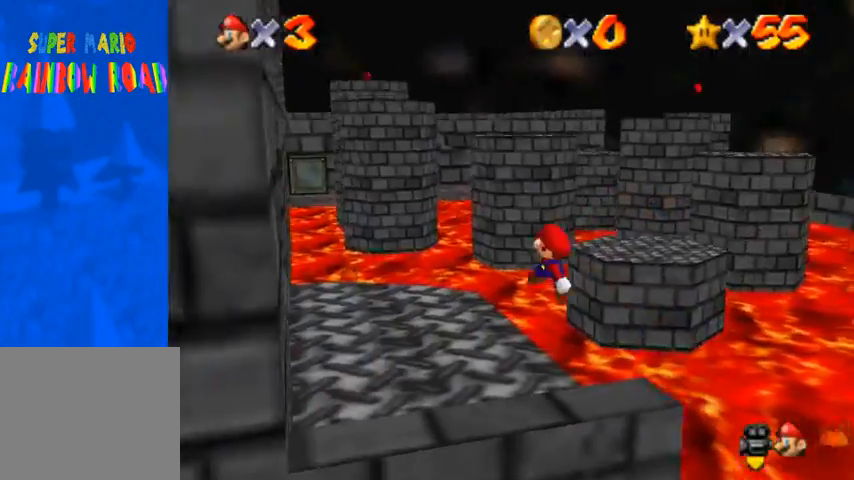
{"buttons": [], "left_stick": "up", "right_stick": "center", "events": [[200, "right_stick", "center"], [300, "right_stick", "down"], [333, "left_stick", "up"], [467, "right_stick", "center"]]}
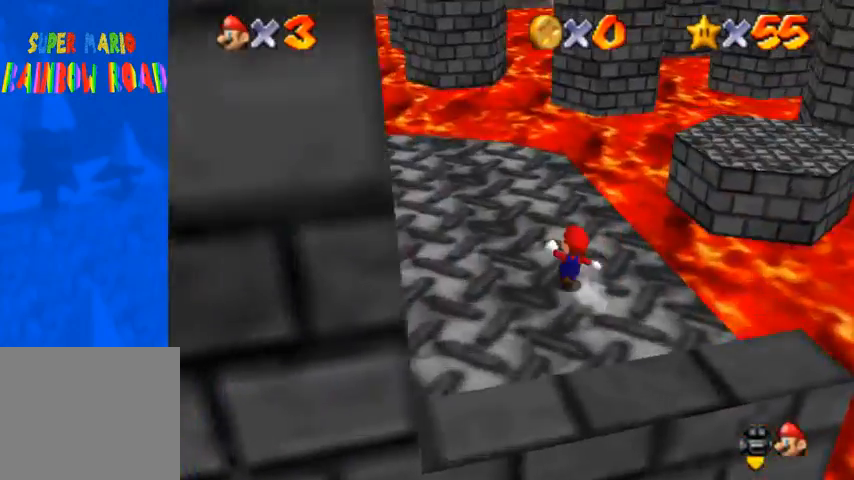
{"buttons": ["CROSS"], "left_stick": "up", "right_stick": "center", "events": [[167, "CROSS", "down"]]}
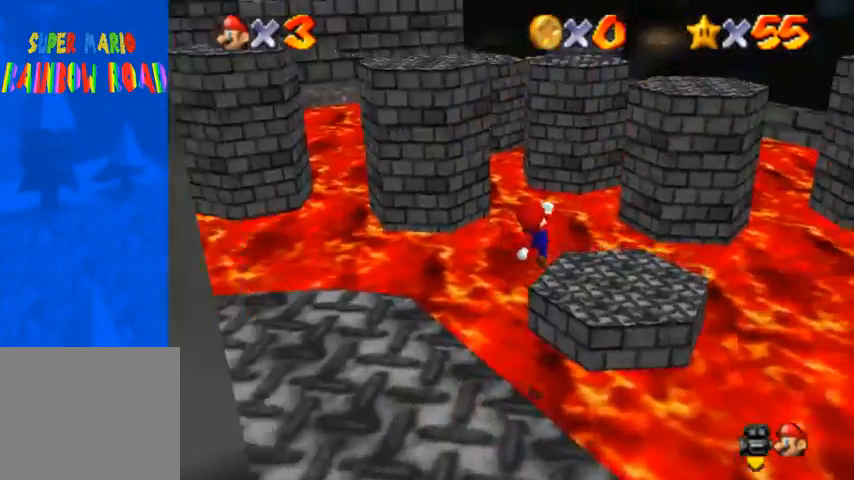
{"buttons": [], "left_stick": "up", "right_stick": "center", "events": [[300, "CROSS", "up"]]}